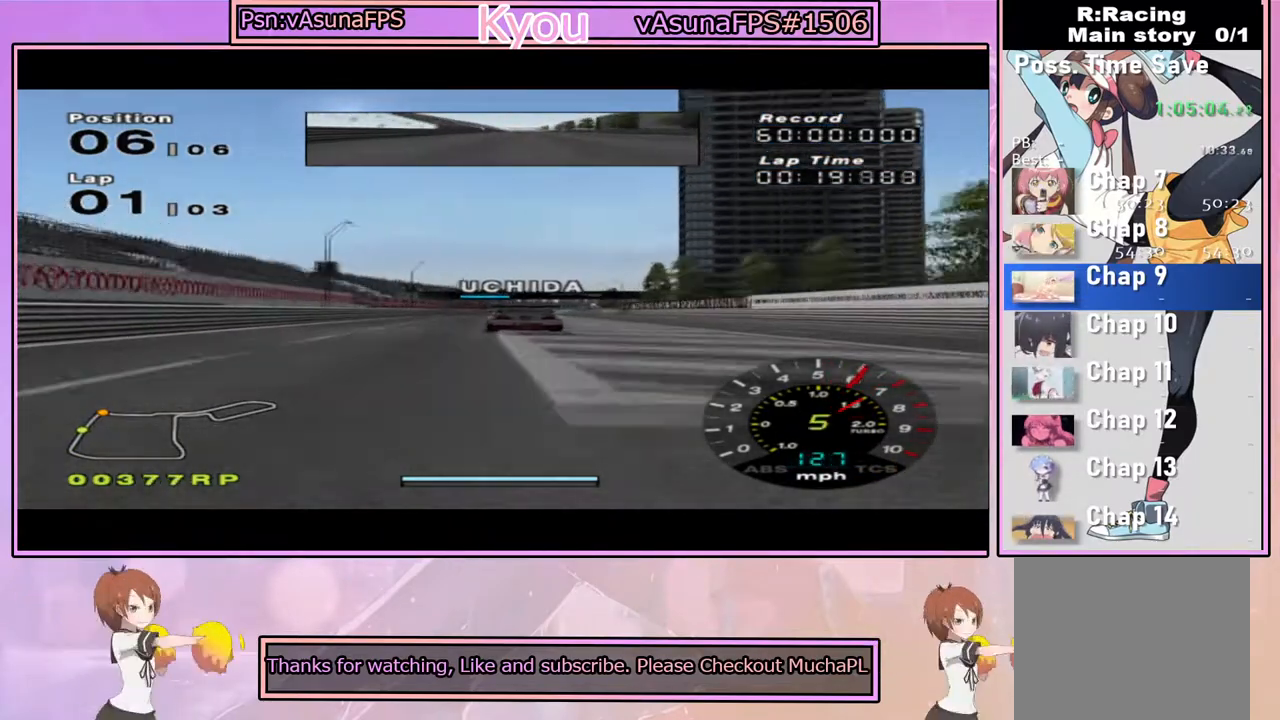
Gameplay with a controller (PlayStation layout); each line is a JSON object with the inputs held at the frame after it. "events" lists button and stick changes between this image and that frame as [ms after this image, input, new state], when the widget could be followed in between.
{"buttons": ["CROSS"], "left_stick": "center", "right_stick": "center", "events": []}
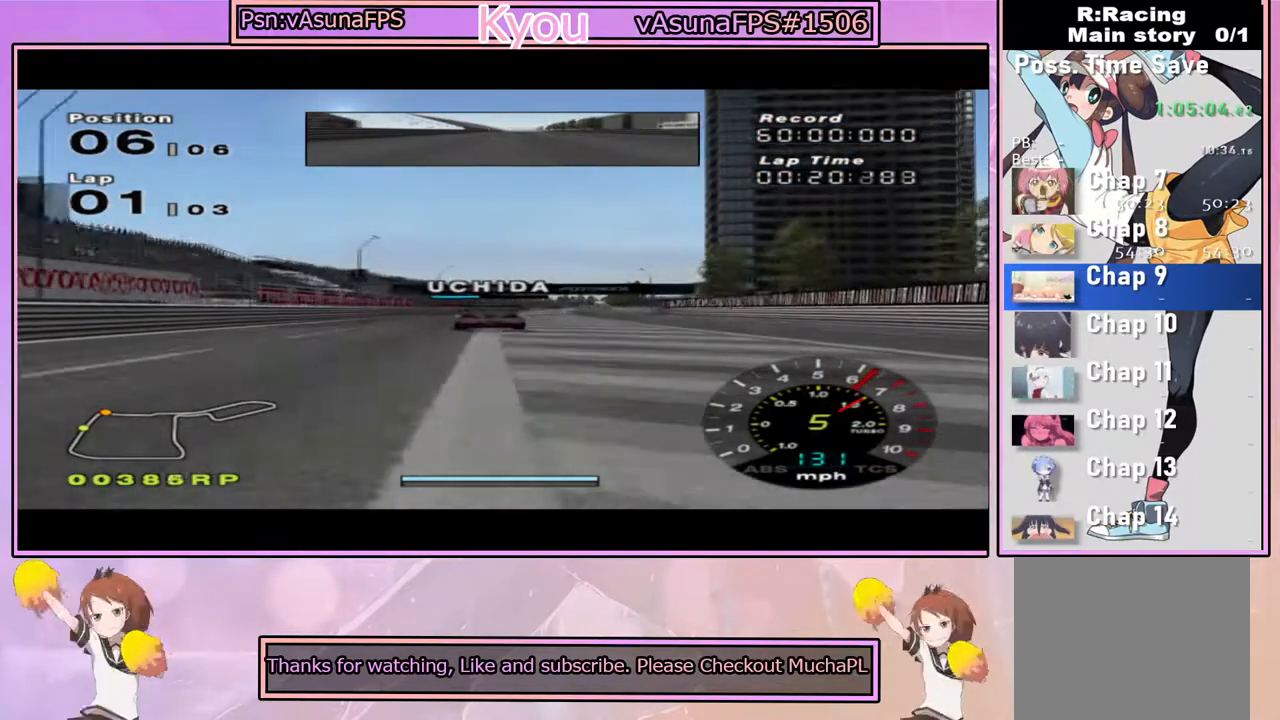
{"buttons": ["CROSS"], "left_stick": "center", "right_stick": "center", "events": []}
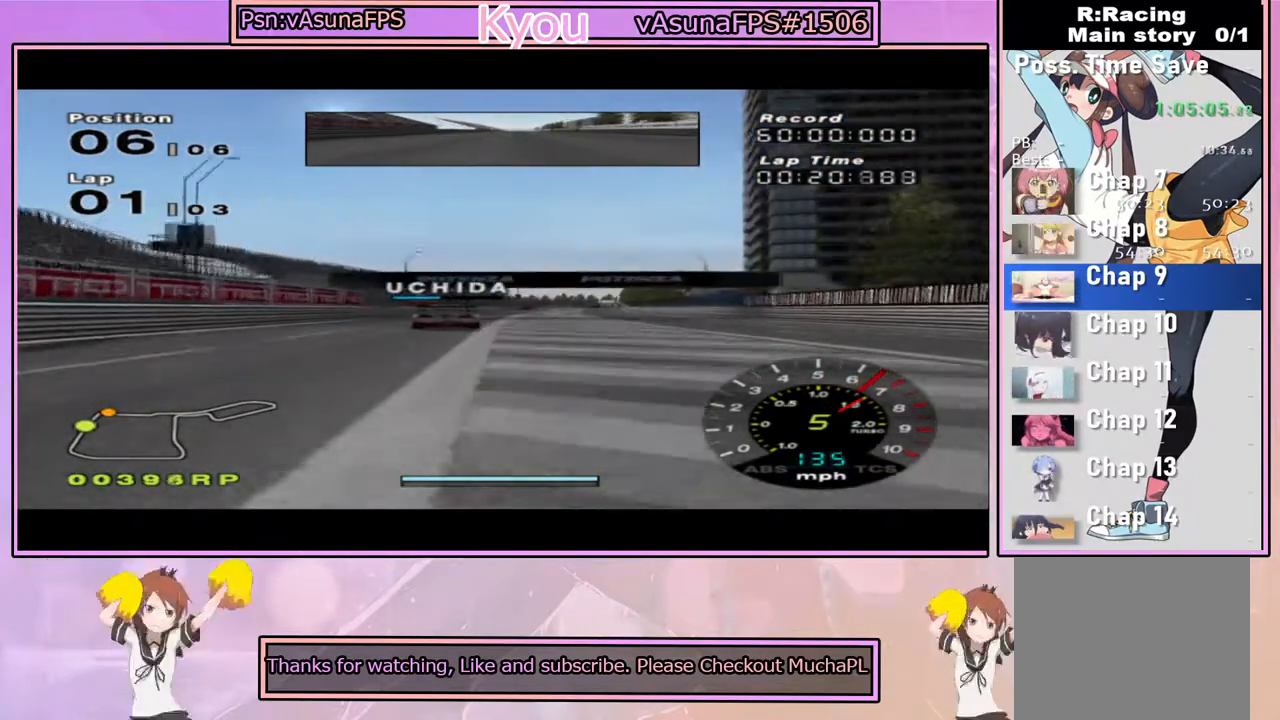
{"buttons": ["CROSS"], "left_stick": "center", "right_stick": "center", "events": [[117, "left_stick", "right"], [200, "left_stick", "center"], [350, "left_stick", "left"], [450, "left_stick", "center"]]}
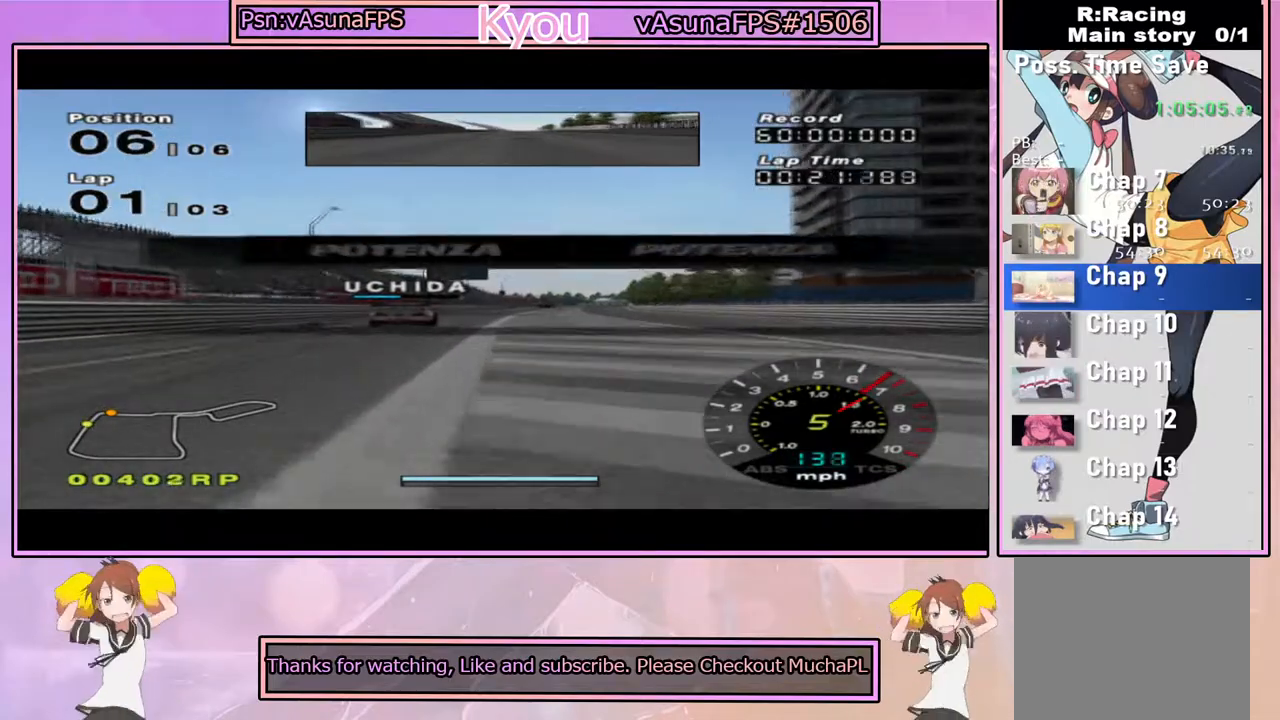
{"buttons": ["CROSS"], "left_stick": "center", "right_stick": "center", "events": [[167, "left_stick", "right"], [250, "left_stick", "center"]]}
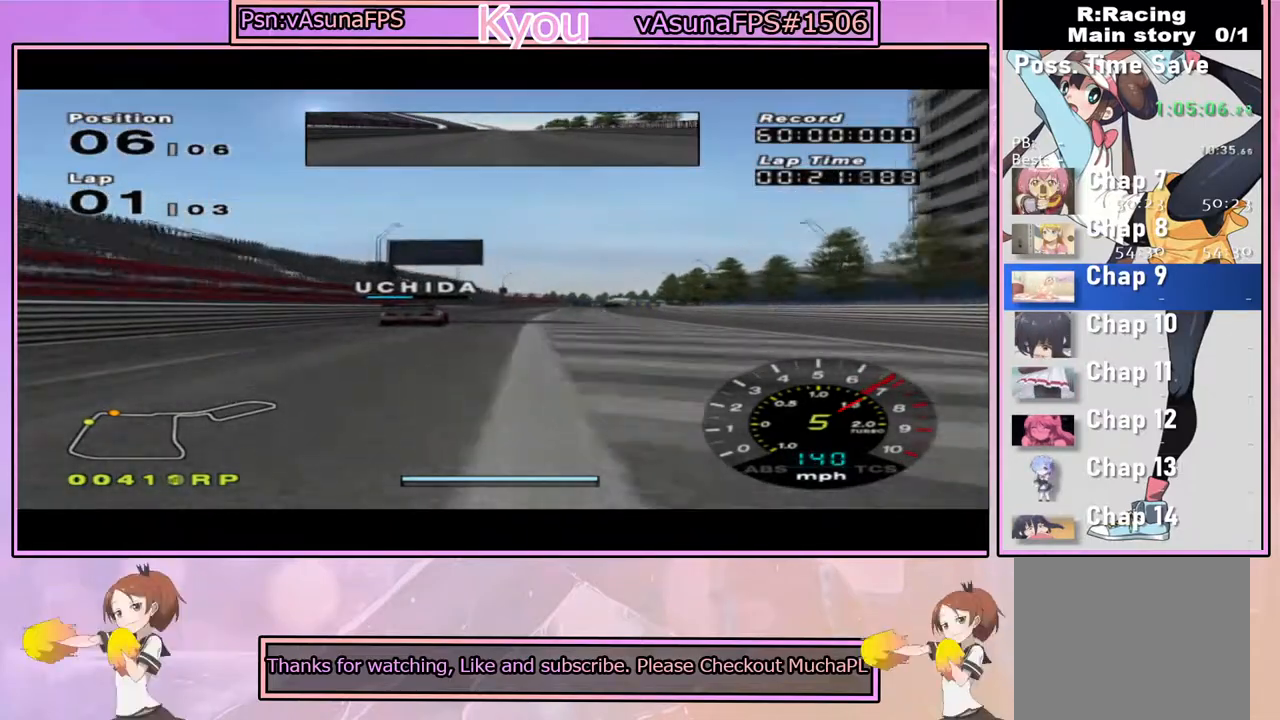
{"buttons": ["CROSS"], "left_stick": "center", "right_stick": "center", "events": [[317, "left_stick", "right"], [433, "left_stick", "center"]]}
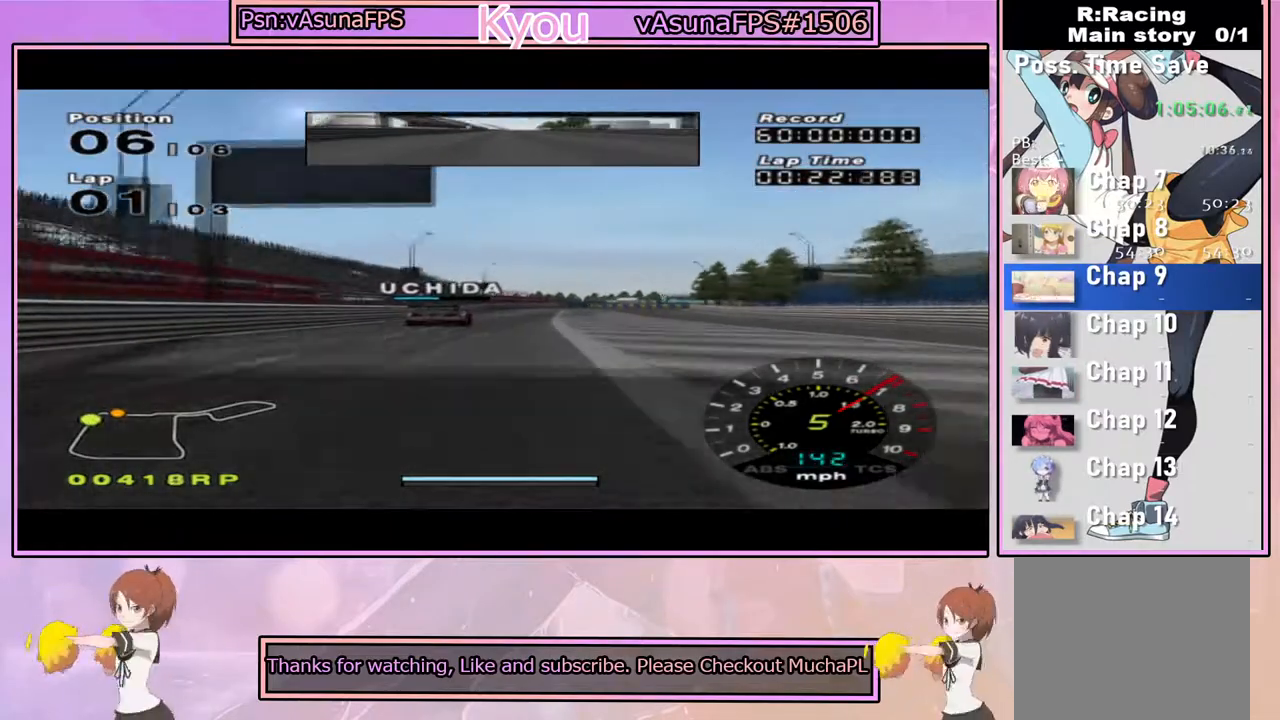
{"buttons": ["SQUARE"], "left_stick": "center", "right_stick": "center", "events": [[233, "left_stick", "right"], [333, "CROSS", "up"], [367, "SQUARE", "down"], [383, "left_stick", "center"]]}
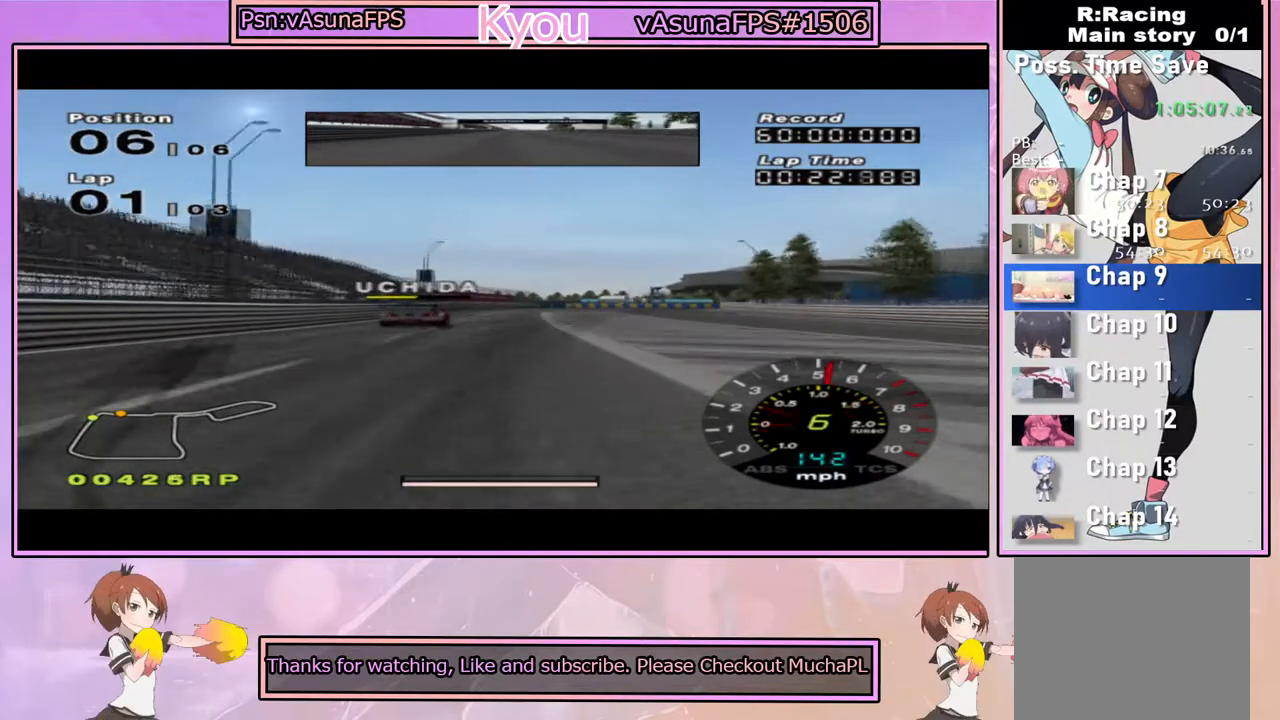
{"buttons": ["SQUARE"], "left_stick": "right", "right_stick": "center", "events": [[100, "left_stick", "right"], [267, "left_stick", "center"], [433, "left_stick", "right"]]}
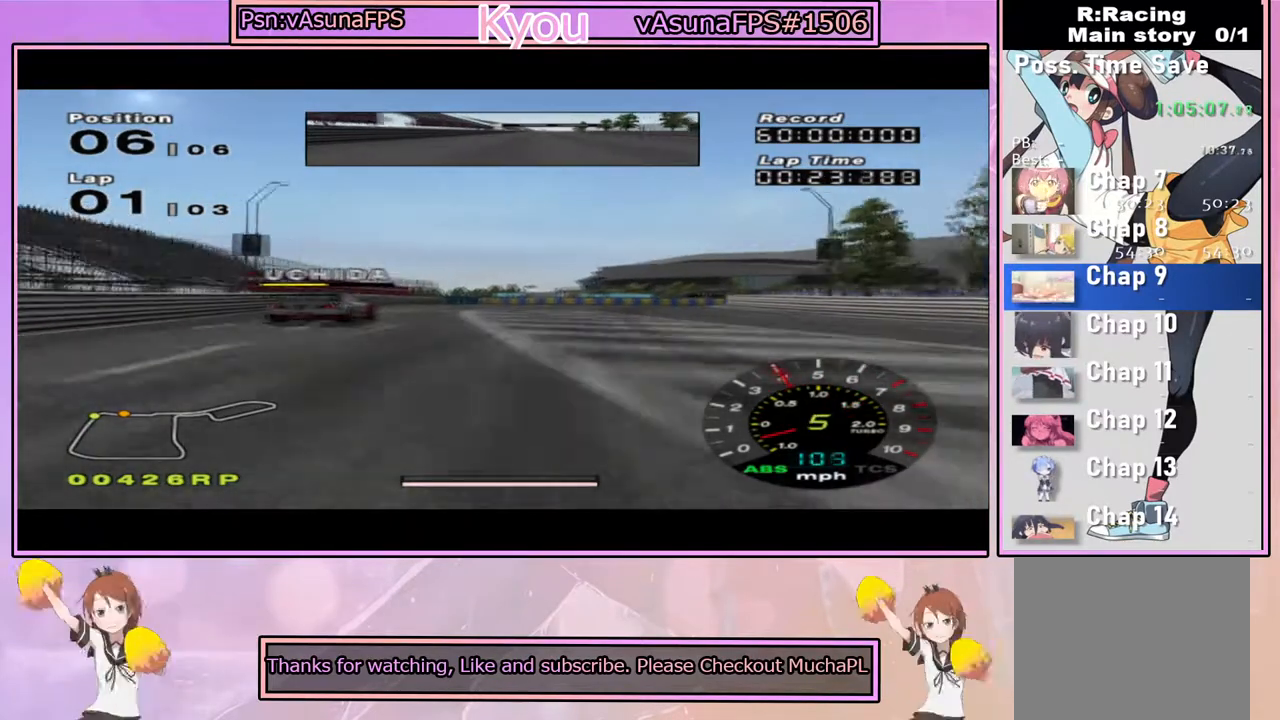
{"buttons": ["CROSS"], "left_stick": "left", "right_stick": "center", "events": [[33, "SQUARE", "up"], [167, "CROSS", "down"], [333, "left_stick", "center"], [450, "left_stick", "left"]]}
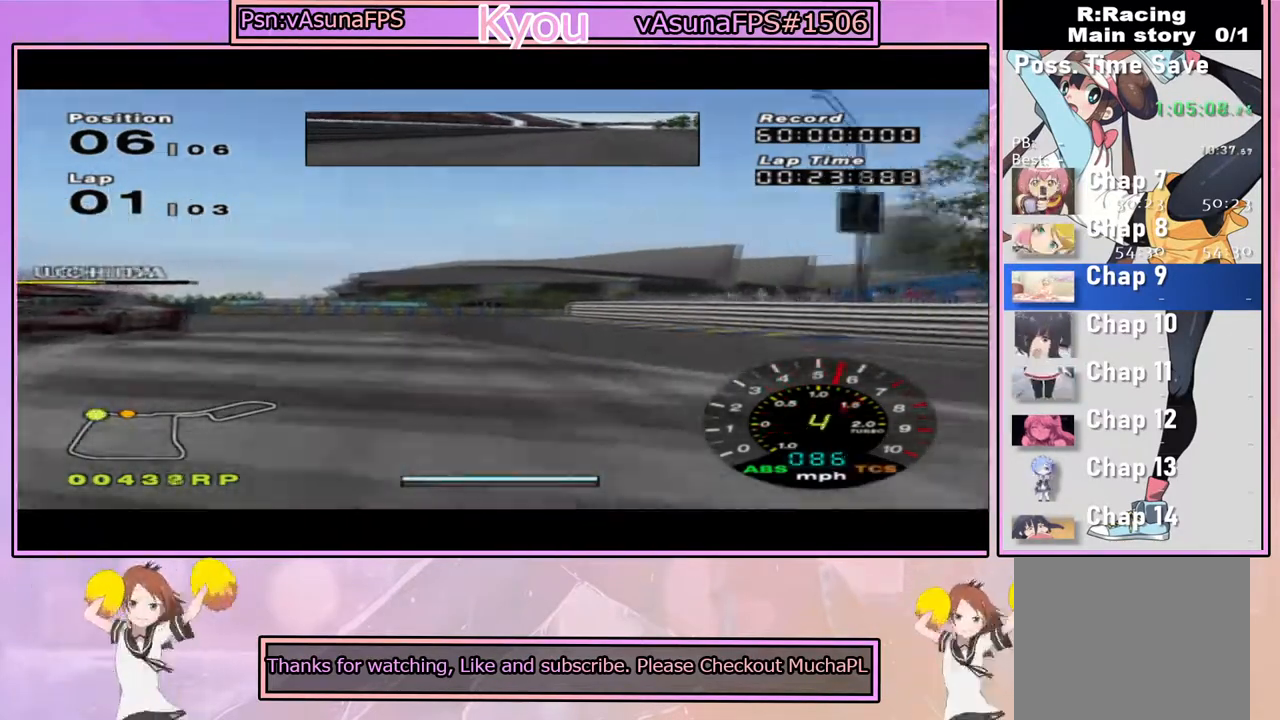
{"buttons": [], "left_stick": "center", "right_stick": "center", "events": [[117, "left_stick", "center"], [300, "left_stick", "left"], [417, "CROSS", "up"], [433, "left_stick", "center"]]}
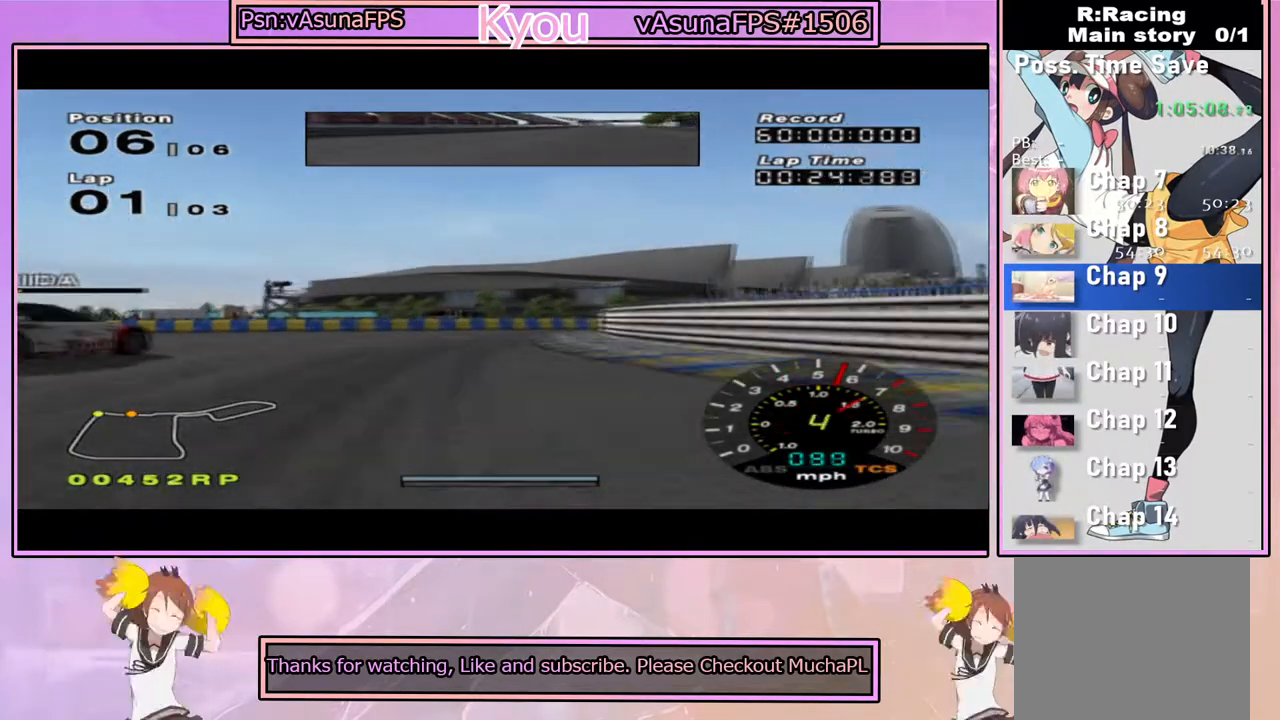
{"buttons": [], "left_stick": "center", "right_stick": "center", "events": [[50, "left_stick", "right"], [483, "left_stick", "center"]]}
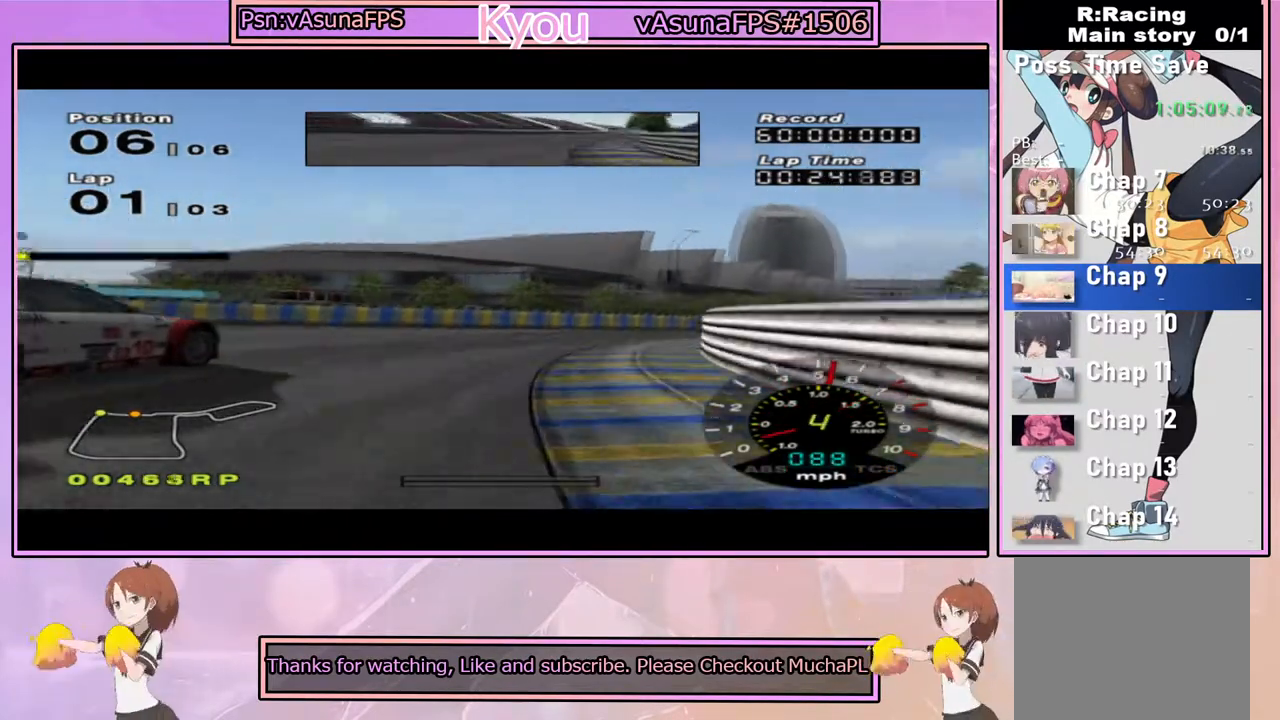
{"buttons": ["CROSS"], "left_stick": "center", "right_stick": "center", "events": [[100, "left_stick", "right"], [133, "CROSS", "down"], [500, "left_stick", "center"]]}
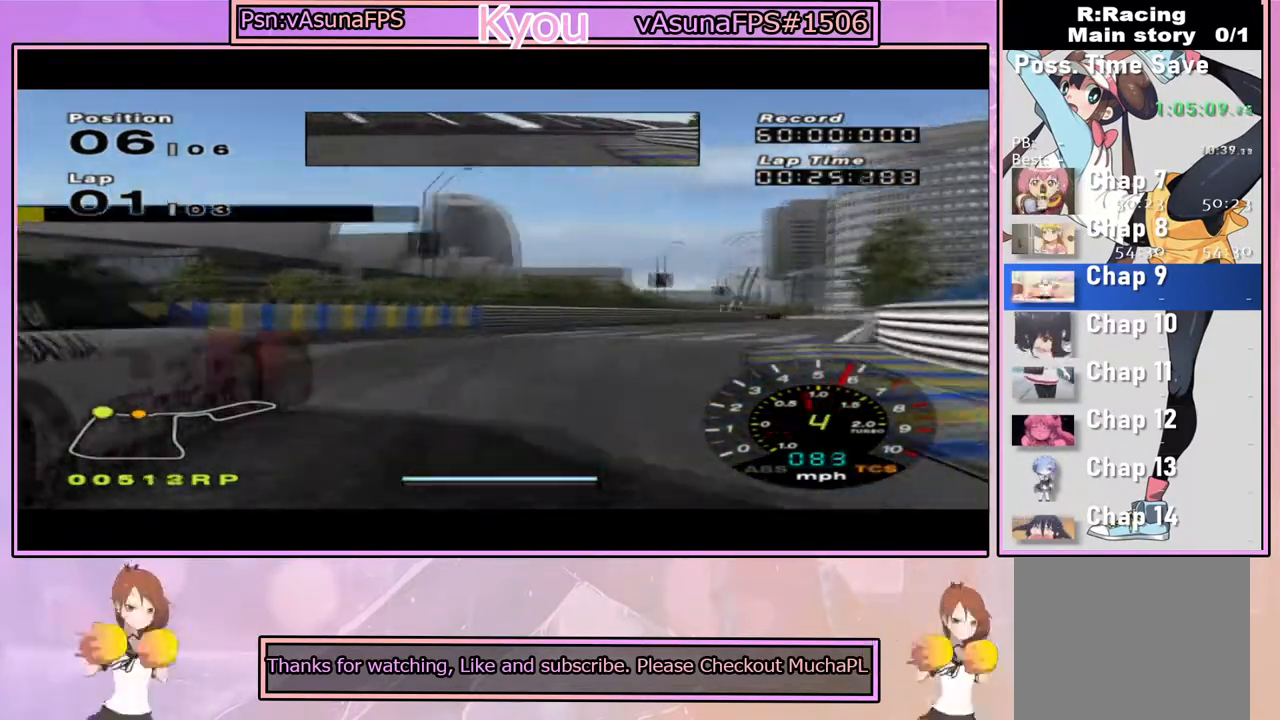
{"buttons": ["CROSS"], "left_stick": "right", "right_stick": "center", "events": [[117, "left_stick", "left"], [233, "left_stick", "center"], [283, "left_stick", "right"]]}
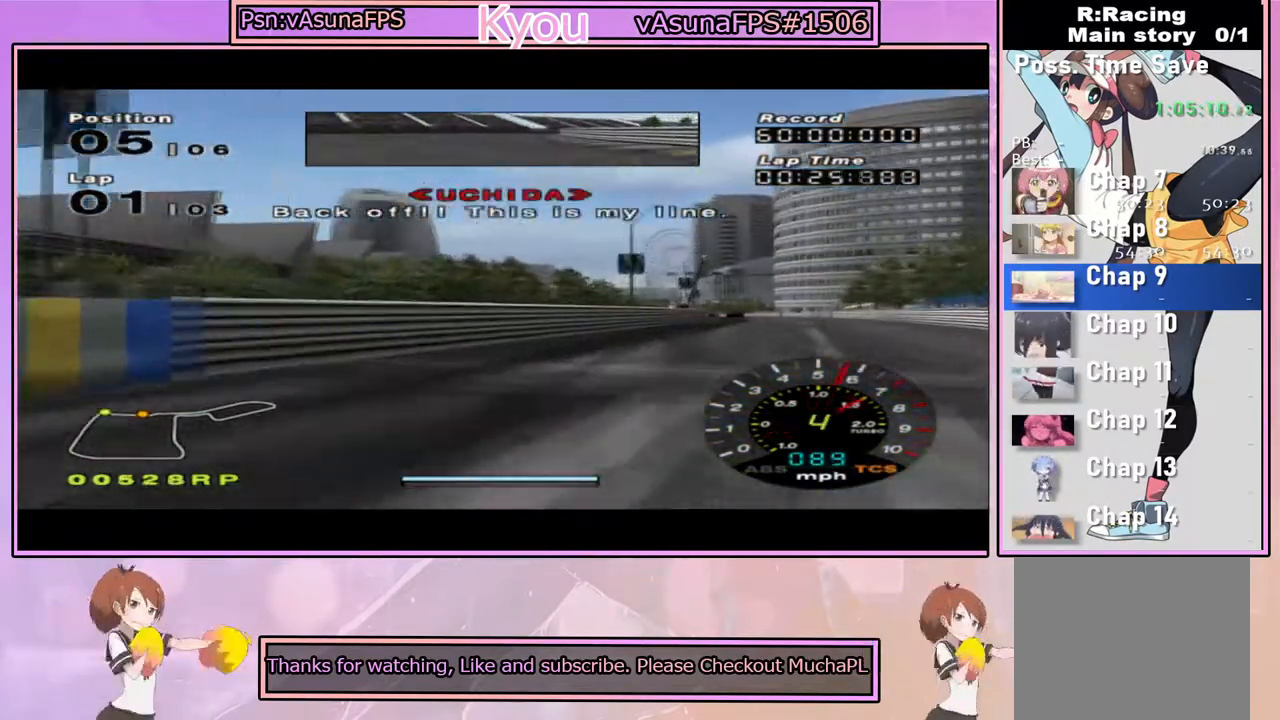
{"buttons": ["CROSS"], "left_stick": "center", "right_stick": "center", "events": [[283, "left_stick", "center"]]}
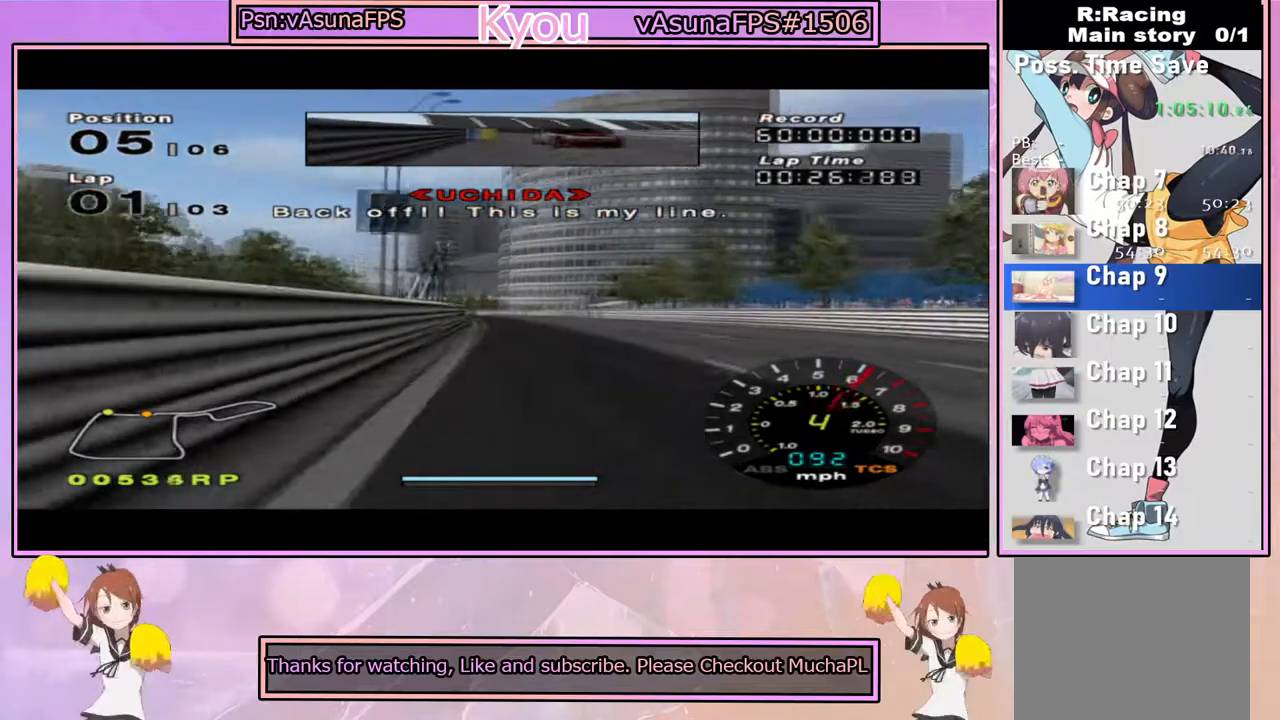
{"buttons": ["CROSS"], "left_stick": "left", "right_stick": "center", "events": [[233, "left_stick", "left"], [350, "left_stick", "center"], [450, "left_stick", "left"]]}
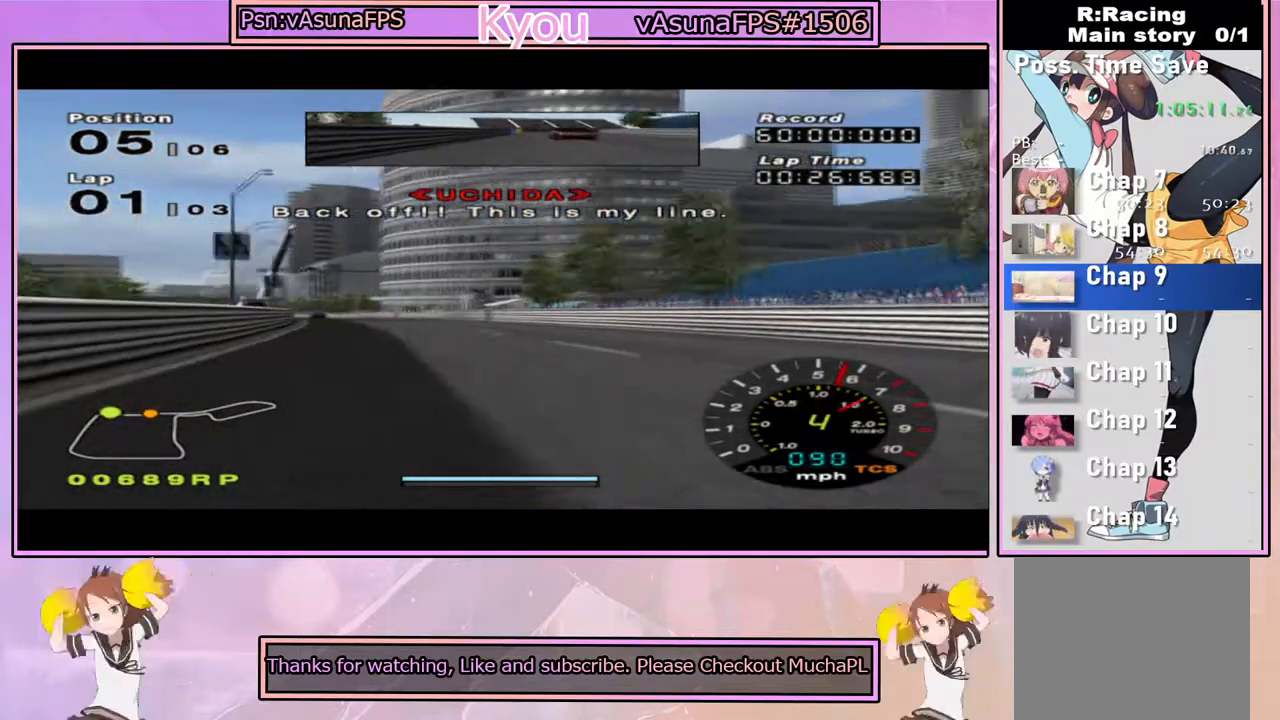
{"buttons": ["CROSS"], "left_stick": "center", "right_stick": "center", "events": [[117, "left_stick", "center"]]}
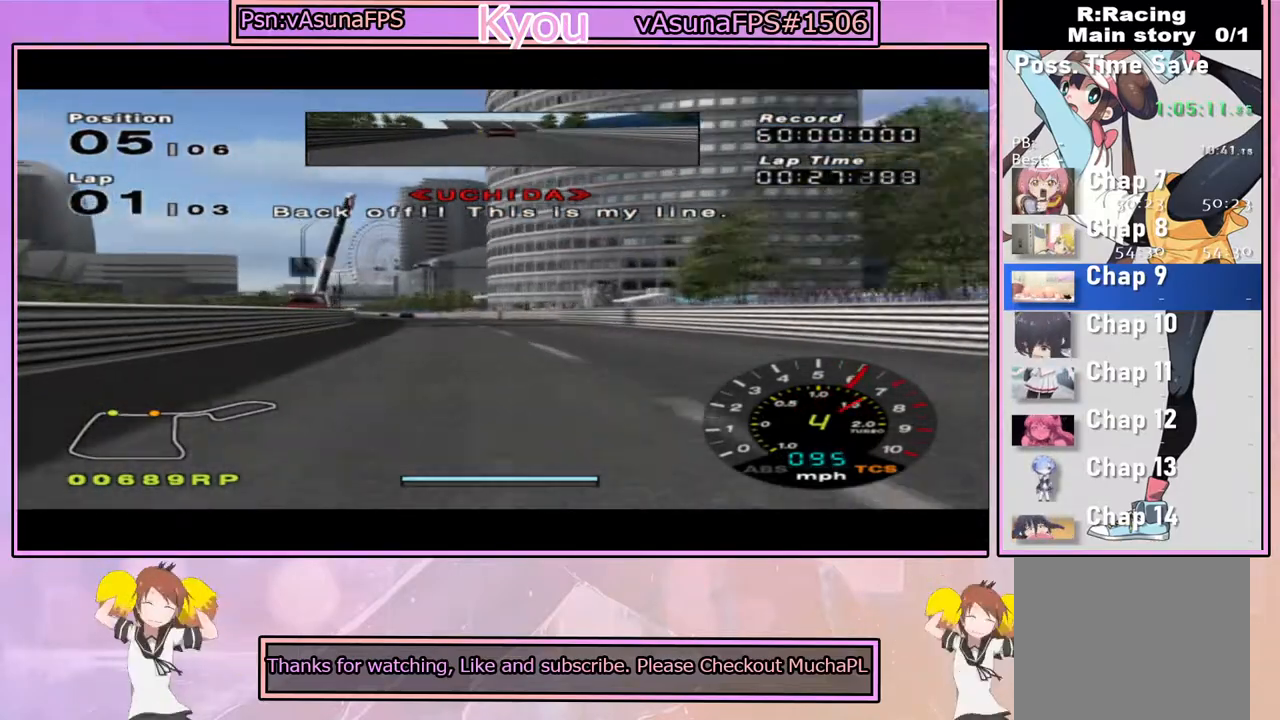
{"buttons": ["CROSS"], "left_stick": "center", "right_stick": "center", "events": [[33, "left_stick", "left"], [200, "left_stick", "center"]]}
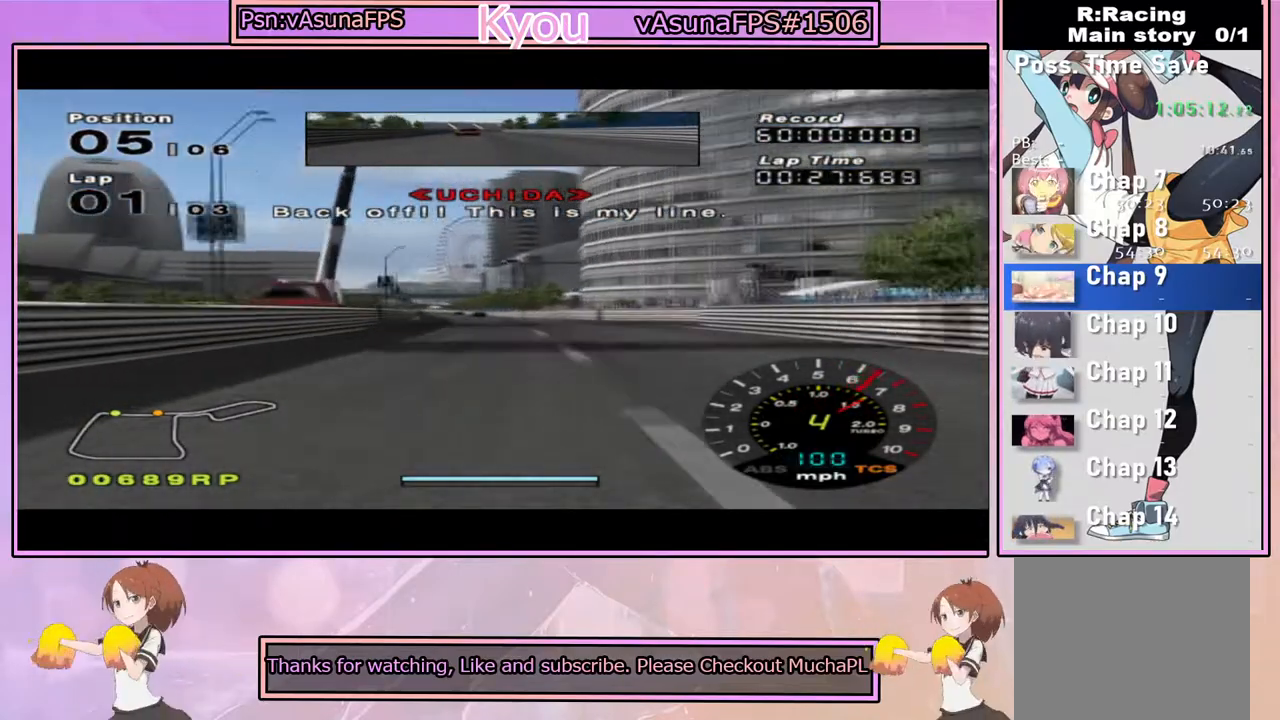
{"buttons": ["CROSS"], "left_stick": "center", "right_stick": "center", "events": []}
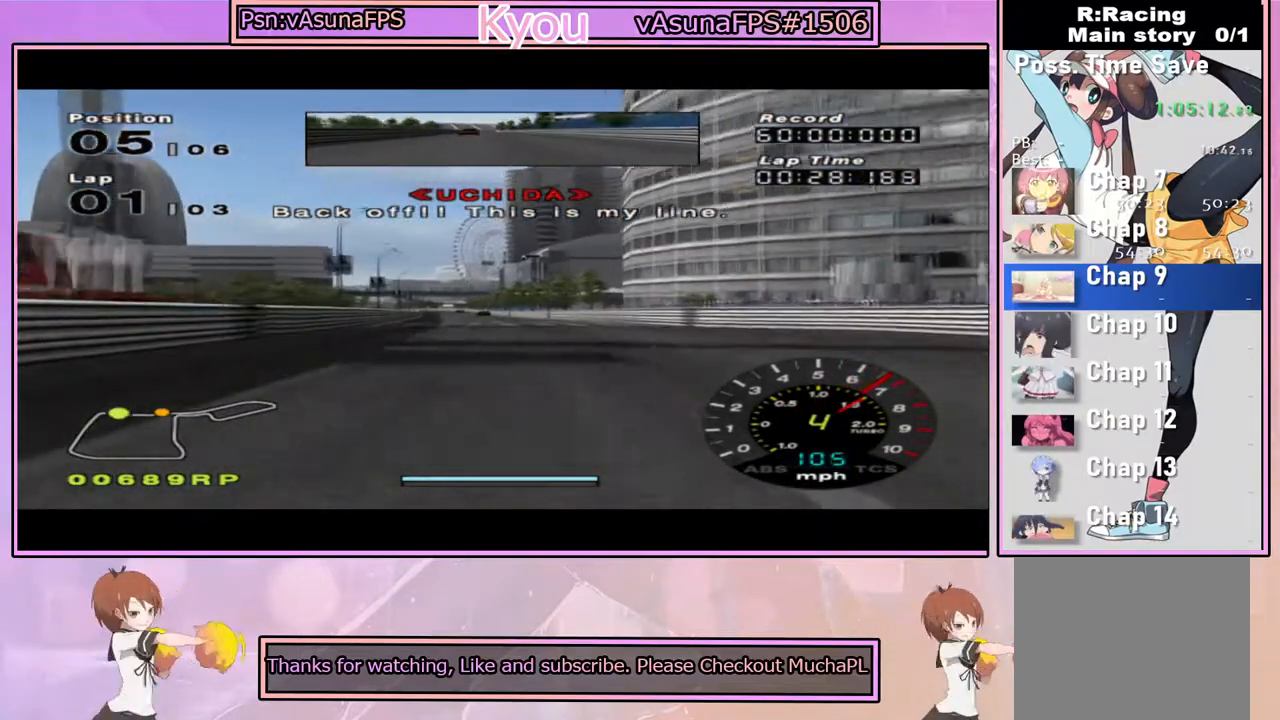
{"buttons": ["CROSS"], "left_stick": "center", "right_stick": "center", "events": []}
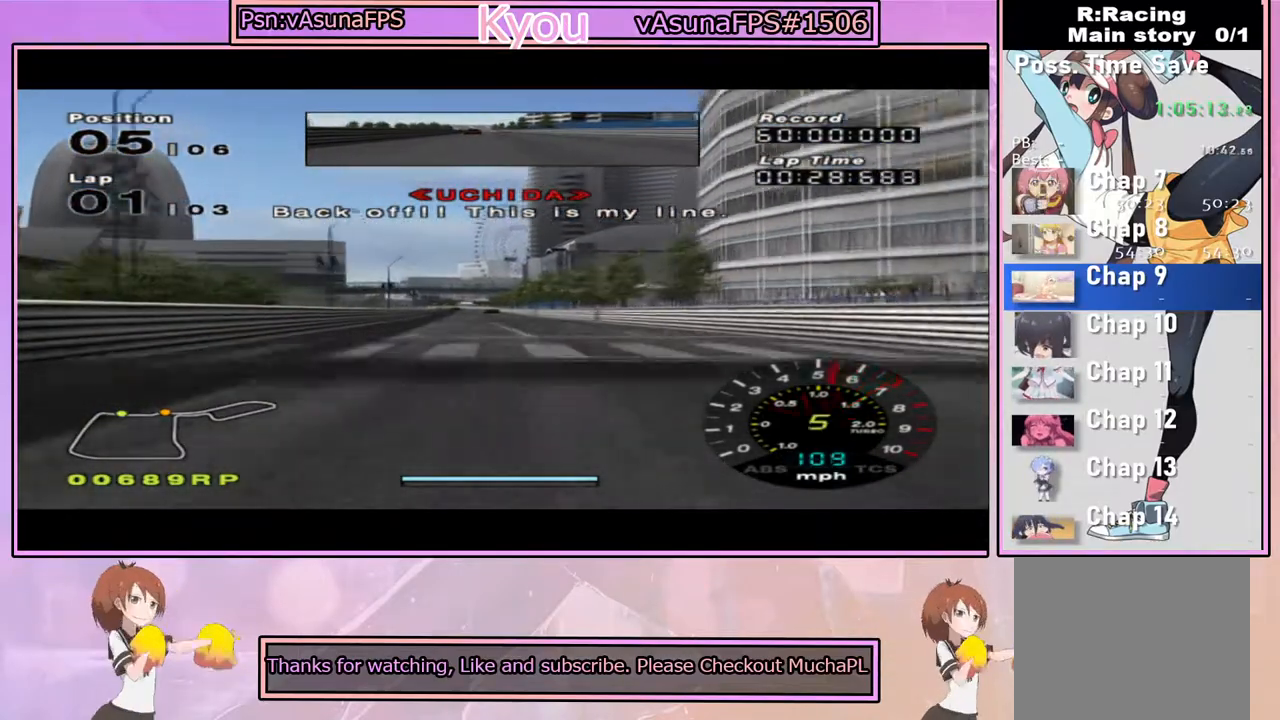
{"buttons": ["CROSS"], "left_stick": "center", "right_stick": "center", "events": []}
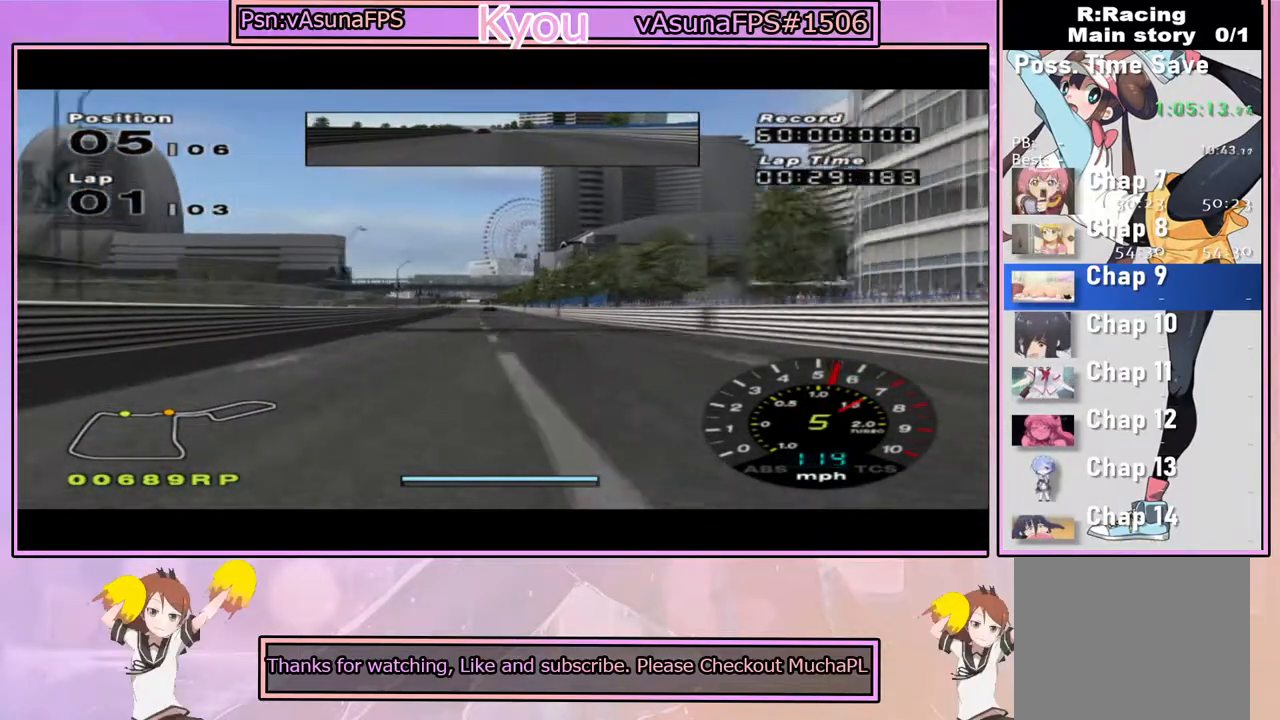
{"buttons": ["CROSS", "R1"], "left_stick": "center", "right_stick": "center", "events": [[383, "R1", "down"]]}
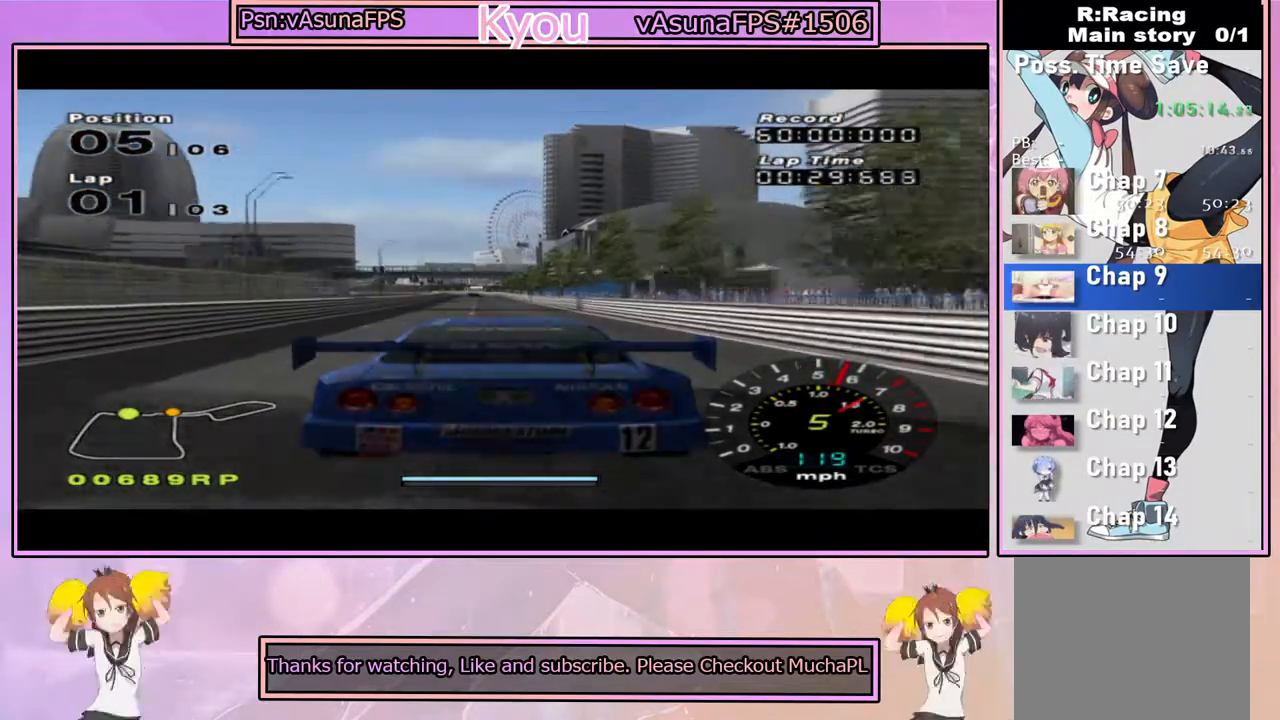
{"buttons": ["CROSS"], "left_stick": "center", "right_stick": "center", "events": [[17, "R1", "up"], [267, "R1", "down"], [400, "R1", "up"]]}
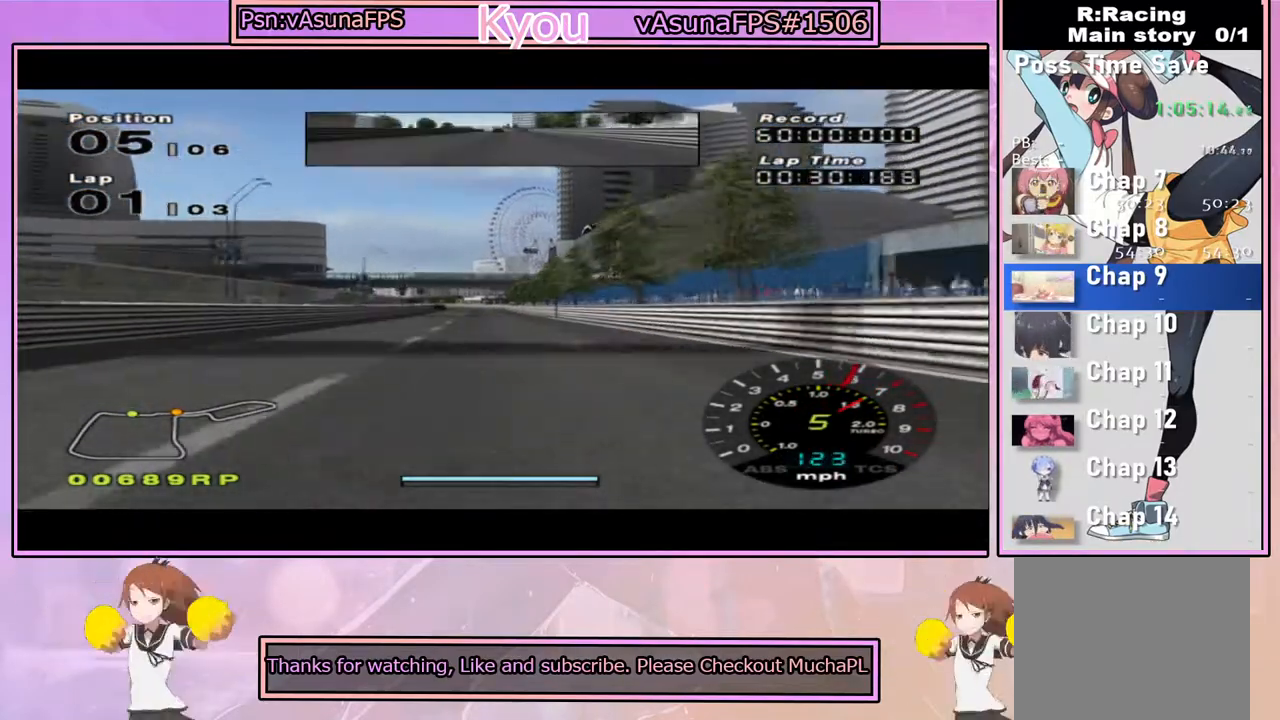
{"buttons": ["CROSS"], "left_stick": "center", "right_stick": "center", "events": [[167, "left_stick", "left"], [283, "left_stick", "center"]]}
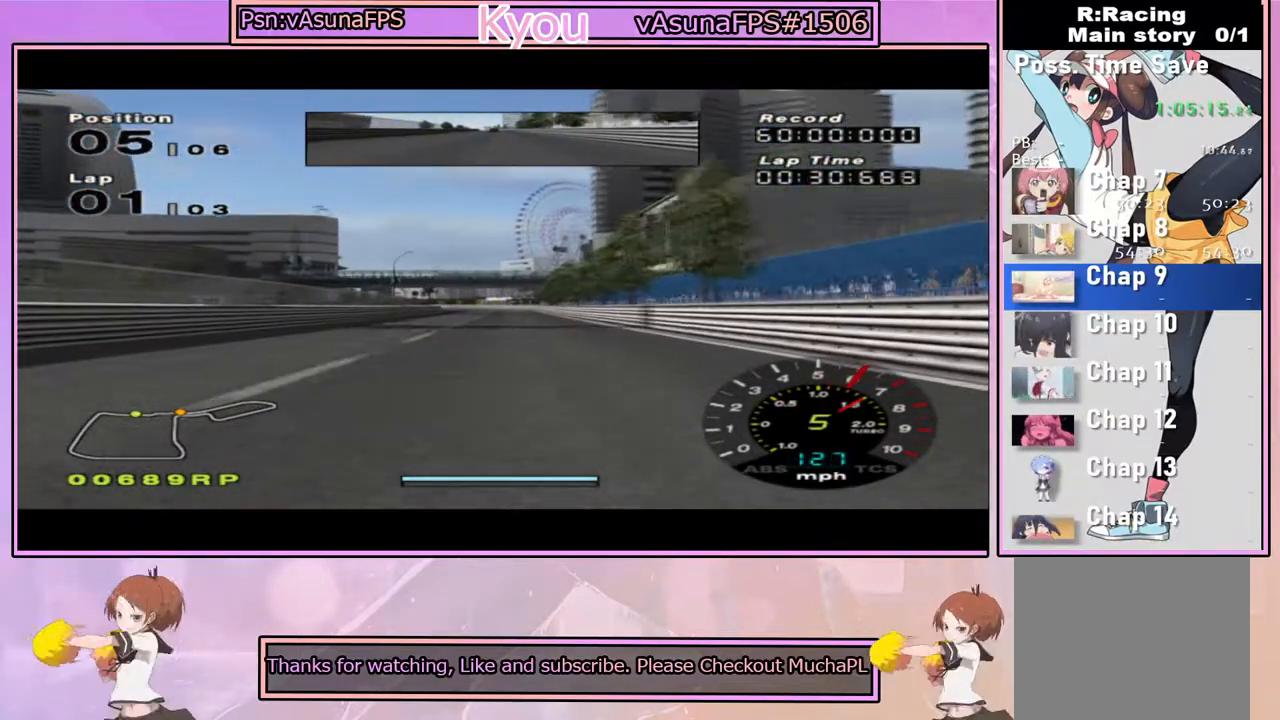
{"buttons": ["CROSS"], "left_stick": "center", "right_stick": "center", "events": []}
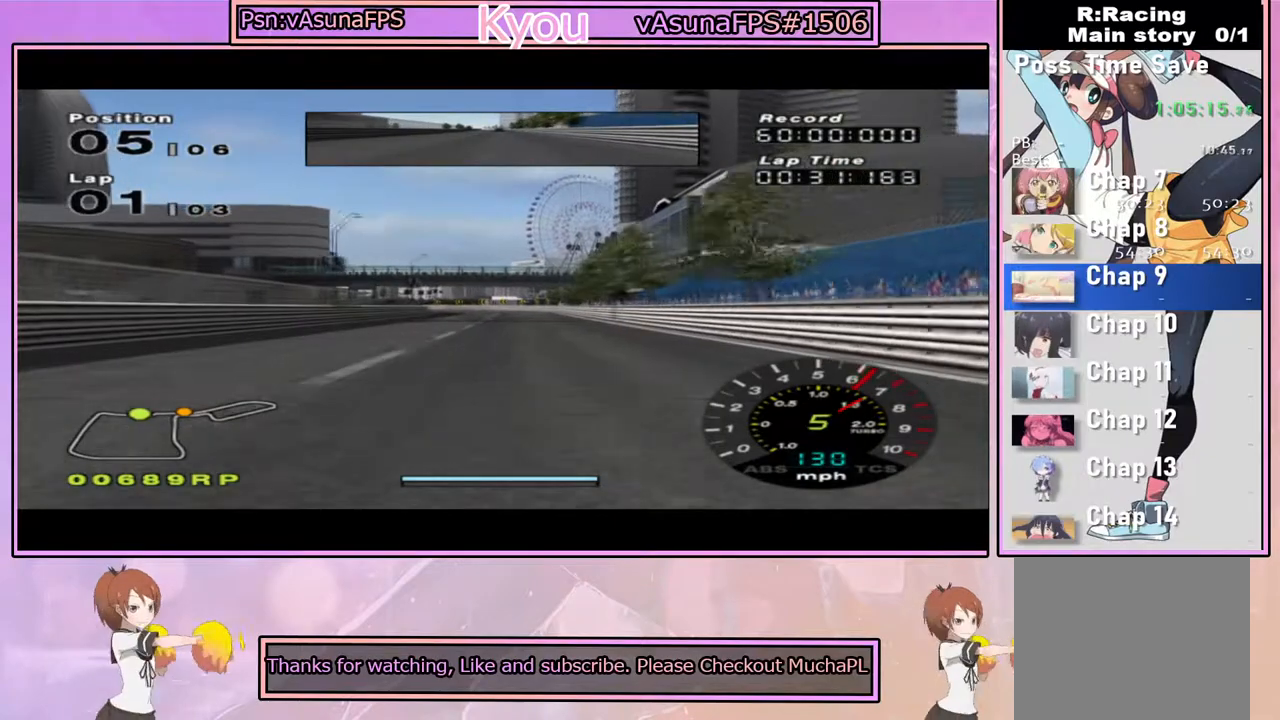
{"buttons": ["CROSS"], "left_stick": "center", "right_stick": "center", "events": [[350, "left_stick", "left"], [500, "left_stick", "center"]]}
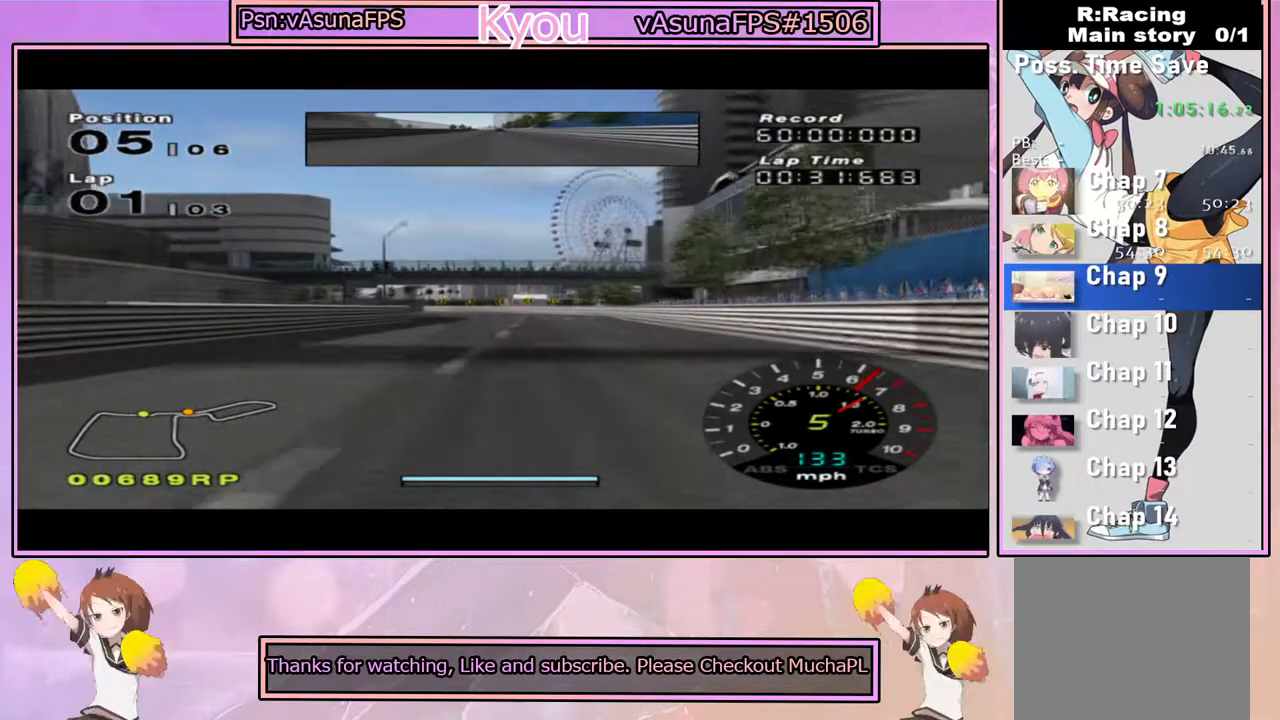
{"buttons": ["CROSS"], "left_stick": "center", "right_stick": "center", "events": [[233, "left_stick", "left"], [450, "left_stick", "center"]]}
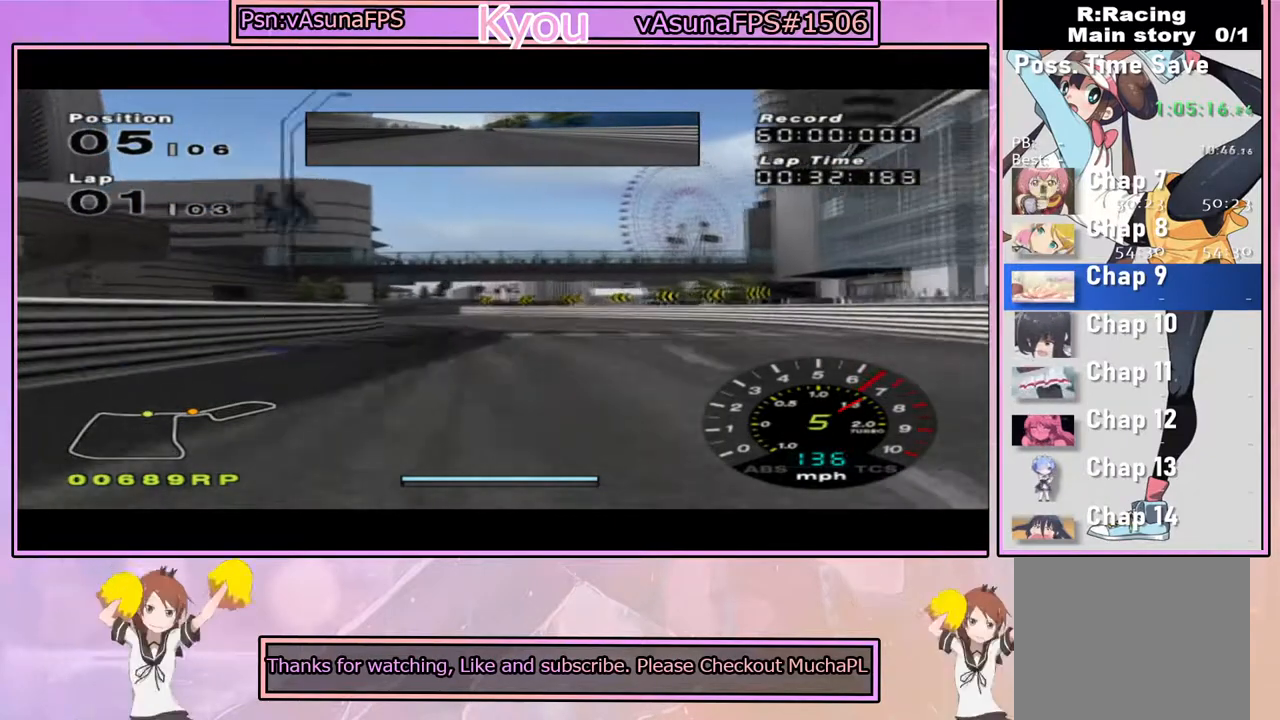
{"buttons": ["CROSS"], "left_stick": "center", "right_stick": "center", "events": [[33, "left_stick", "left"], [417, "left_stick", "center"]]}
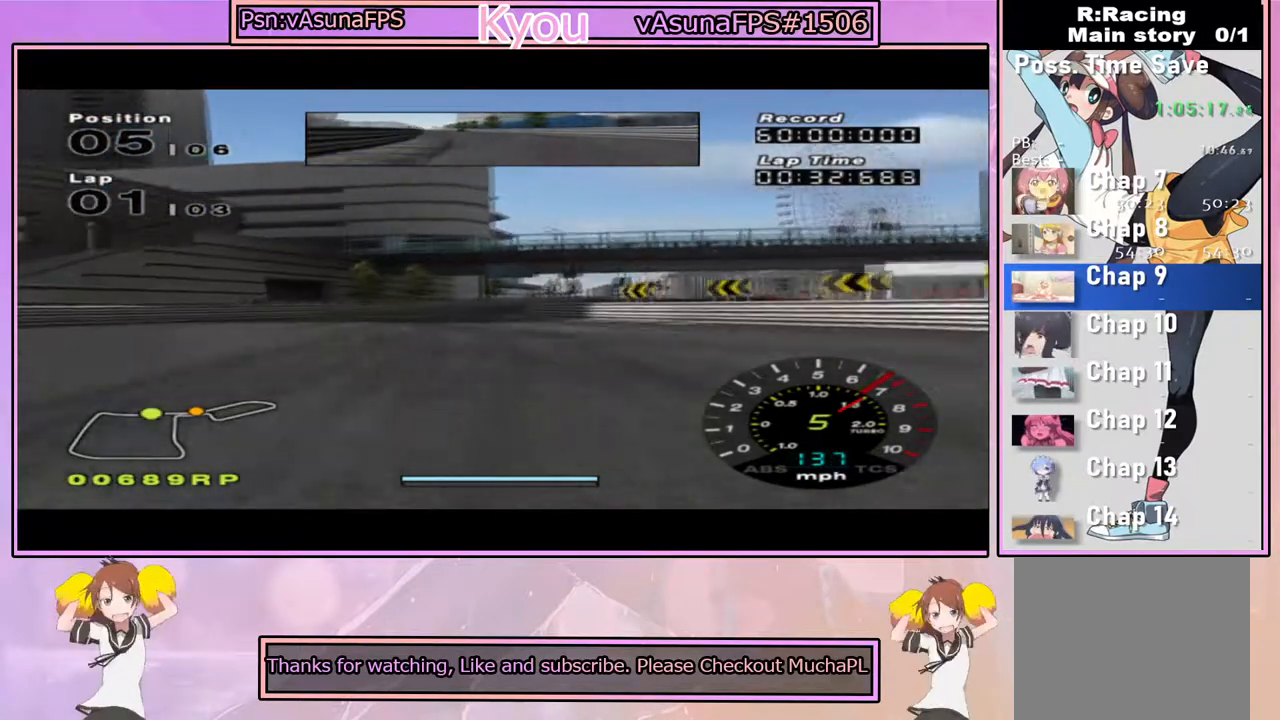
{"buttons": ["CROSS"], "left_stick": "center", "right_stick": "center", "events": [[217, "left_stick", "right"], [467, "left_stick", "center"]]}
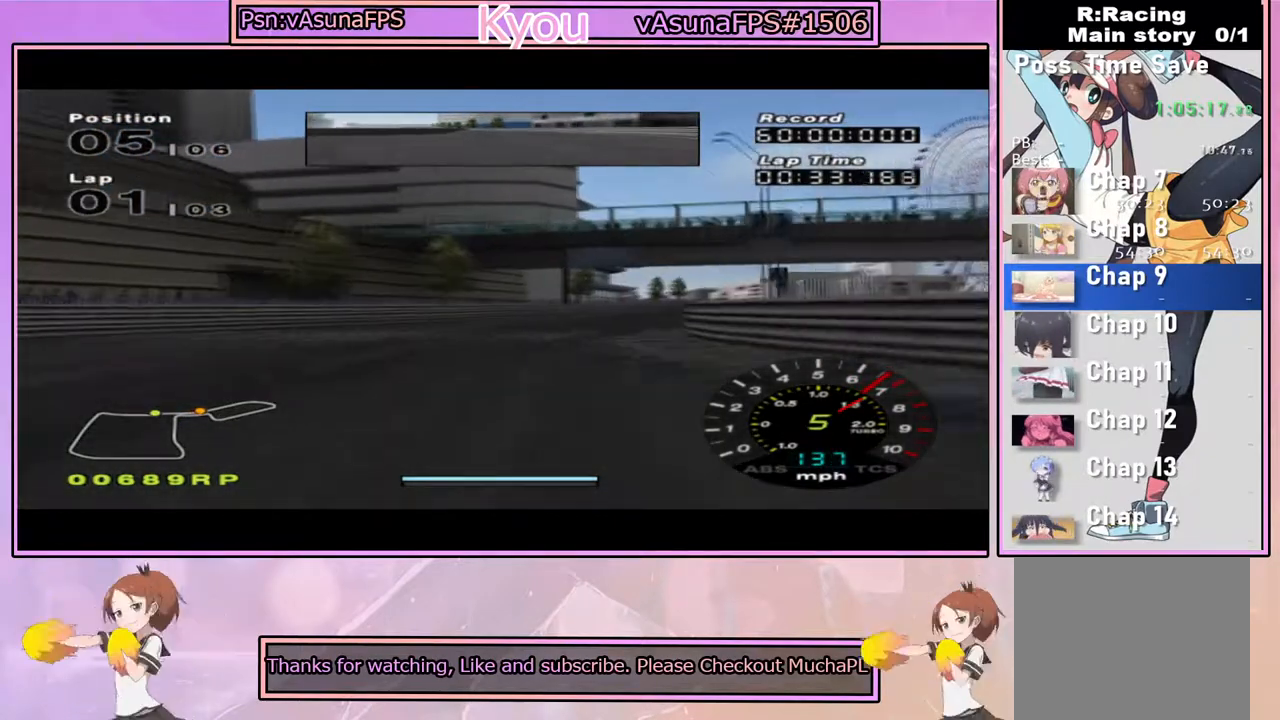
{"buttons": ["CROSS"], "left_stick": "right", "right_stick": "center", "events": [[100, "left_stick", "right"], [400, "left_stick", "center"], [450, "left_stick", "right"]]}
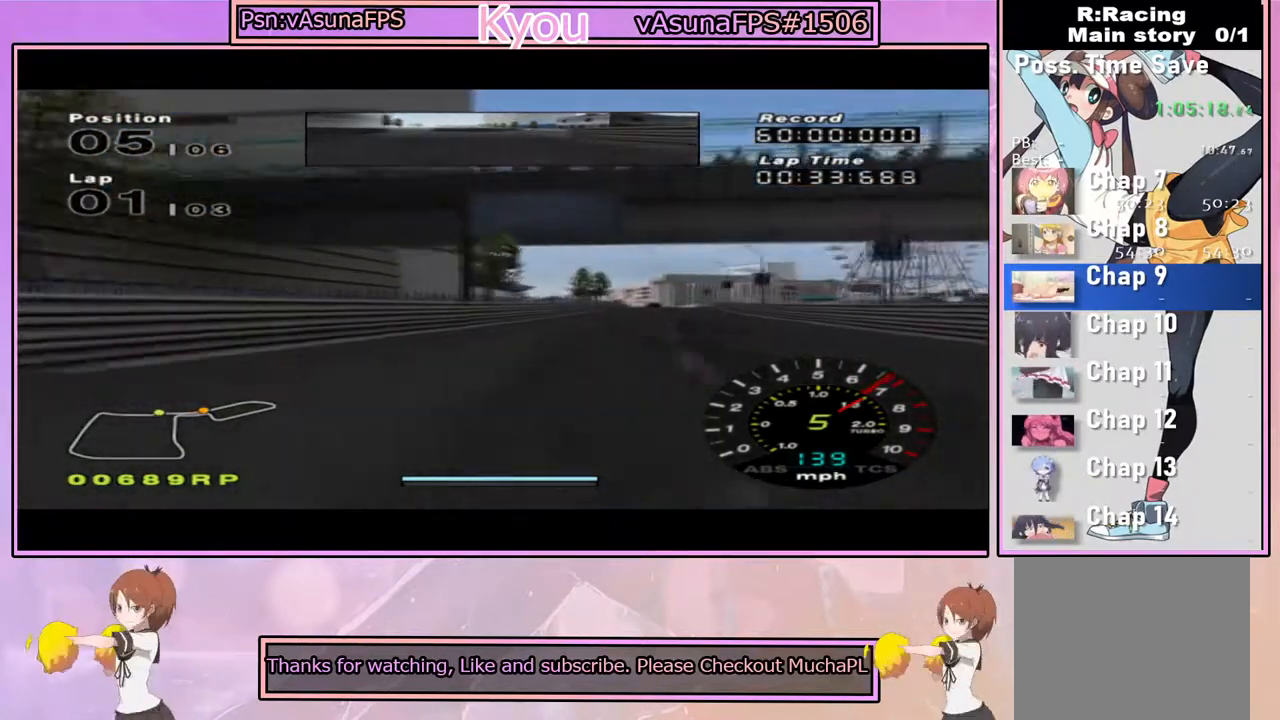
{"buttons": ["CROSS"], "left_stick": "center", "right_stick": "center", "events": [[183, "left_stick", "center"]]}